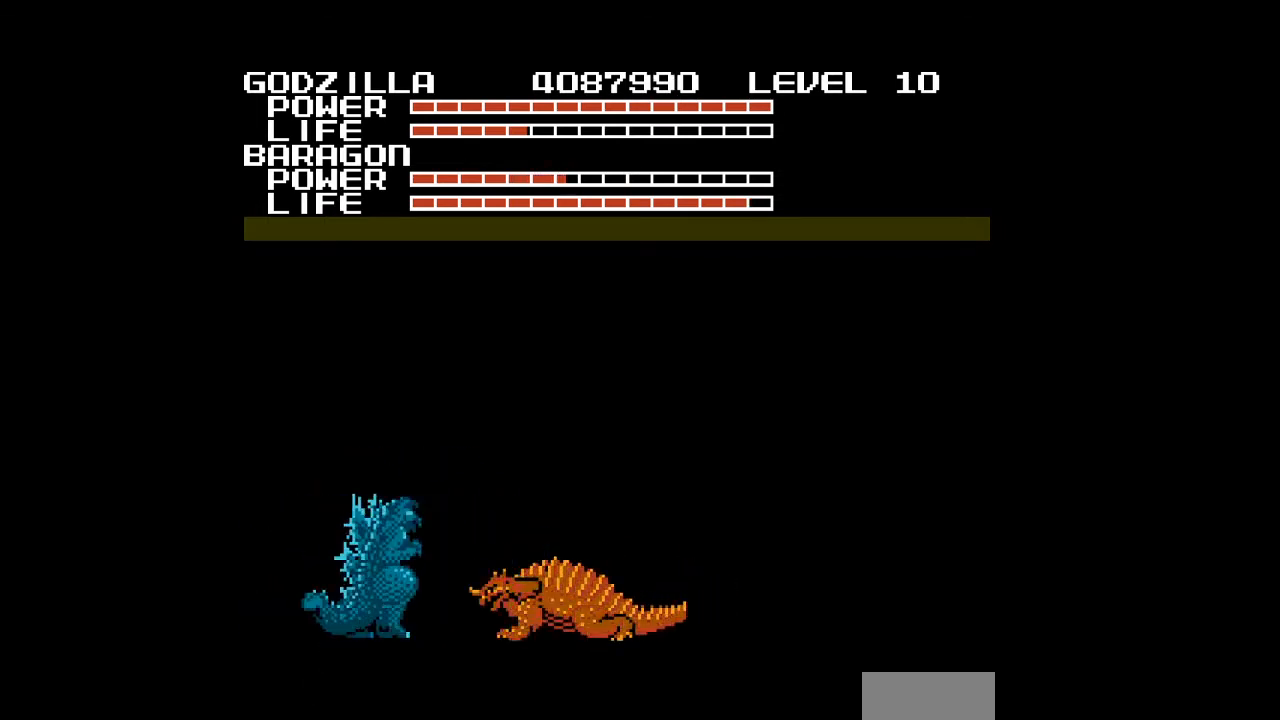
Gameplay with a controller (Nintendo layout); each line is a JSON object with the inputs held at the frame after it. "events" lists button and stick changes between this image and that frame as [ms after this image, input, new state], when the widget could be followed in between. Not read: L3 R3.
{"buttons": ["B", "DPAD_DOWN", "DPAD_LEFT"], "events": [[33, "B", "down"], [67, "B", "up"], [67, "DPAD_RIGHT", "down"], [100, "B", "down"], [133, "B", "up"], [167, "B", "down"], [167, "DPAD_RIGHT", "up"], [200, "B", "up"], [233, "B", "down"], [267, "B", "up"], [300, "B", "down"], [333, "B", "up"], [367, "B", "down"], [367, "DPAD_LEFT", "down"], [400, "B", "up"], [433, "B", "down"], [467, "B", "up"], [500, "B", "down"]]}
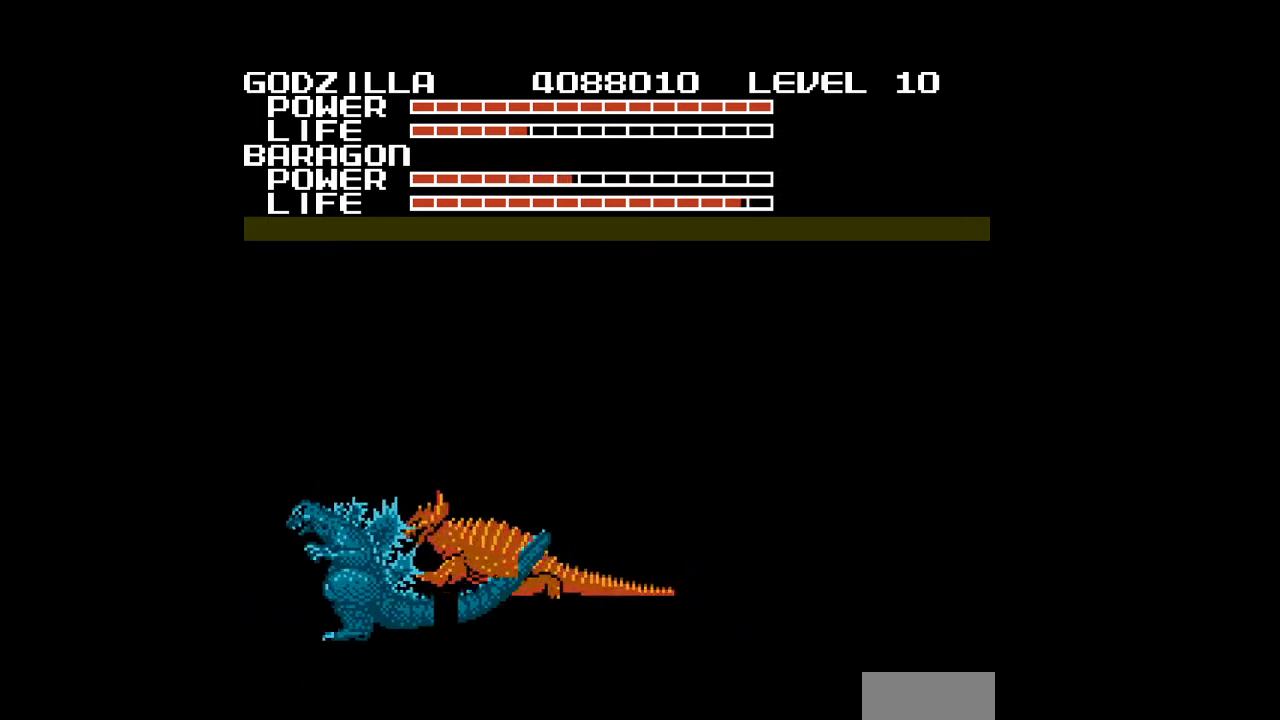
{"buttons": ["DPAD_DOWN", "DPAD_LEFT"], "events": [[33, "B", "up"], [67, "B", "down"], [100, "B", "up"], [133, "B", "down"], [167, "B", "up"], [200, "B", "down"], [233, "B", "up"], [267, "B", "down"], [300, "B", "up"], [333, "B", "down"], [367, "B", "up"], [400, "B", "down"], [433, "B", "up"], [467, "B", "down"], [500, "B", "up"]]}
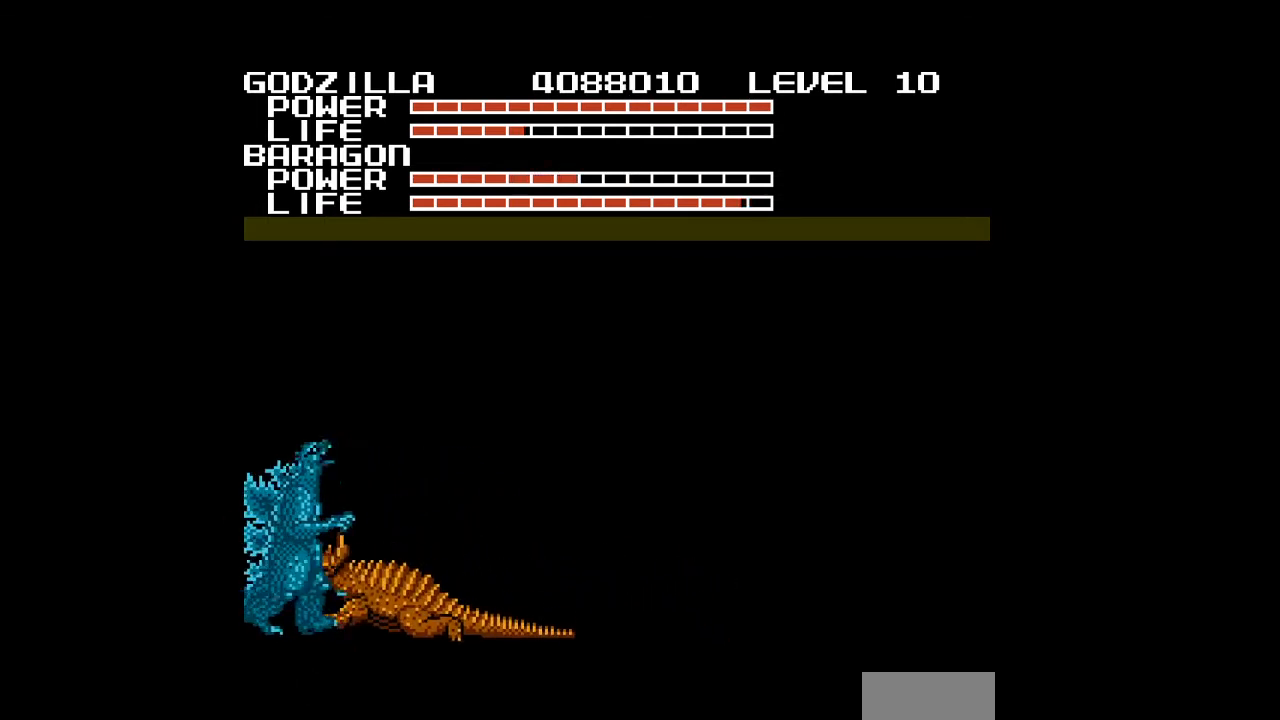
{"buttons": ["B", "DPAD_DOWN", "DPAD_LEFT"], "events": [[33, "B", "down"], [67, "B", "up"], [100, "B", "down"], [133, "B", "up"], [167, "B", "down"], [200, "B", "up"], [233, "B", "down"], [267, "B", "up"], [300, "B", "down"], [333, "B", "up"], [367, "B", "down"], [400, "B", "up"], [433, "B", "down"], [467, "B", "up"], [500, "B", "down"]]}
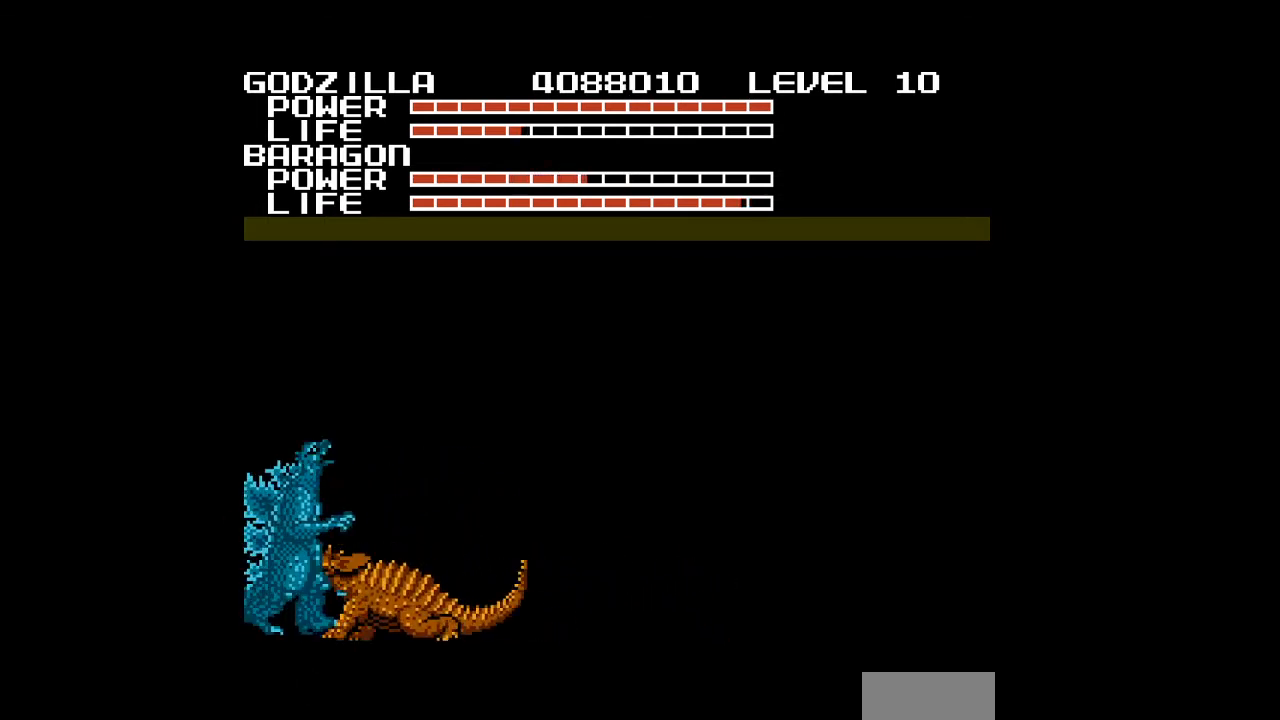
{"buttons": ["DPAD_DOWN"], "events": [[33, "B", "up"], [67, "B", "down"], [67, "DPAD_LEFT", "up"], [100, "B", "up"], [133, "B", "down"], [167, "B", "up"], [200, "B", "down"], [233, "B", "up"], [267, "B", "down"], [300, "B", "up"], [333, "B", "down"], [367, "B", "up"], [400, "B", "down"], [433, "B", "up"], [467, "B", "down"], [500, "B", "up"]]}
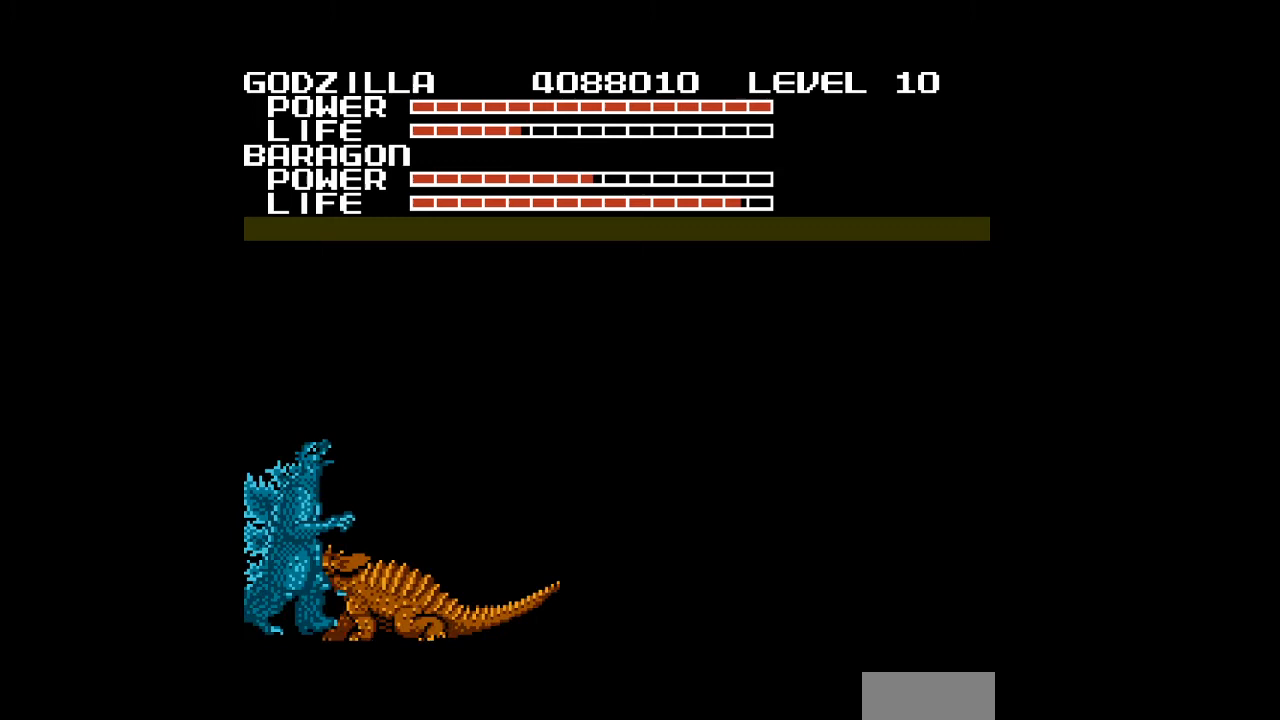
{"buttons": ["B", "DPAD_DOWN", "DPAD_LEFT"], "events": [[33, "B", "down"], [67, "B", "up"], [100, "B", "down"], [133, "B", "up"], [167, "B", "down"], [200, "B", "up"], [233, "B", "down"], [267, "B", "up"], [300, "B", "down"], [333, "B", "up"], [367, "B", "down"], [400, "B", "up"], [433, "B", "down"], [433, "DPAD_LEFT", "down"], [467, "B", "up"], [500, "B", "down"]]}
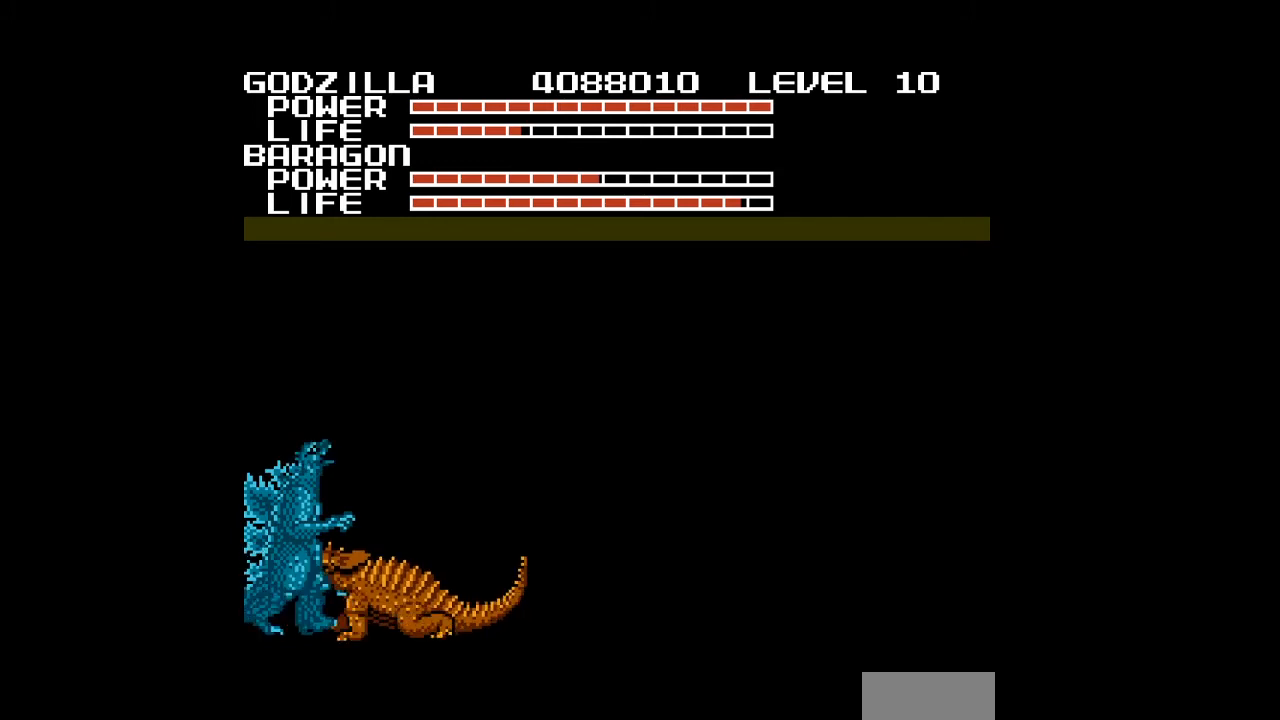
{"buttons": ["DPAD_DOWN", "DPAD_LEFT"], "events": [[33, "B", "up"], [67, "B", "down"], [100, "B", "up"], [133, "B", "down"], [167, "B", "up"], [200, "B", "down"], [233, "B", "up"], [267, "B", "down"], [300, "B", "up"], [333, "B", "down"], [367, "B", "up"], [400, "B", "down"], [433, "B", "up"], [467, "B", "down"], [500, "B", "up"]]}
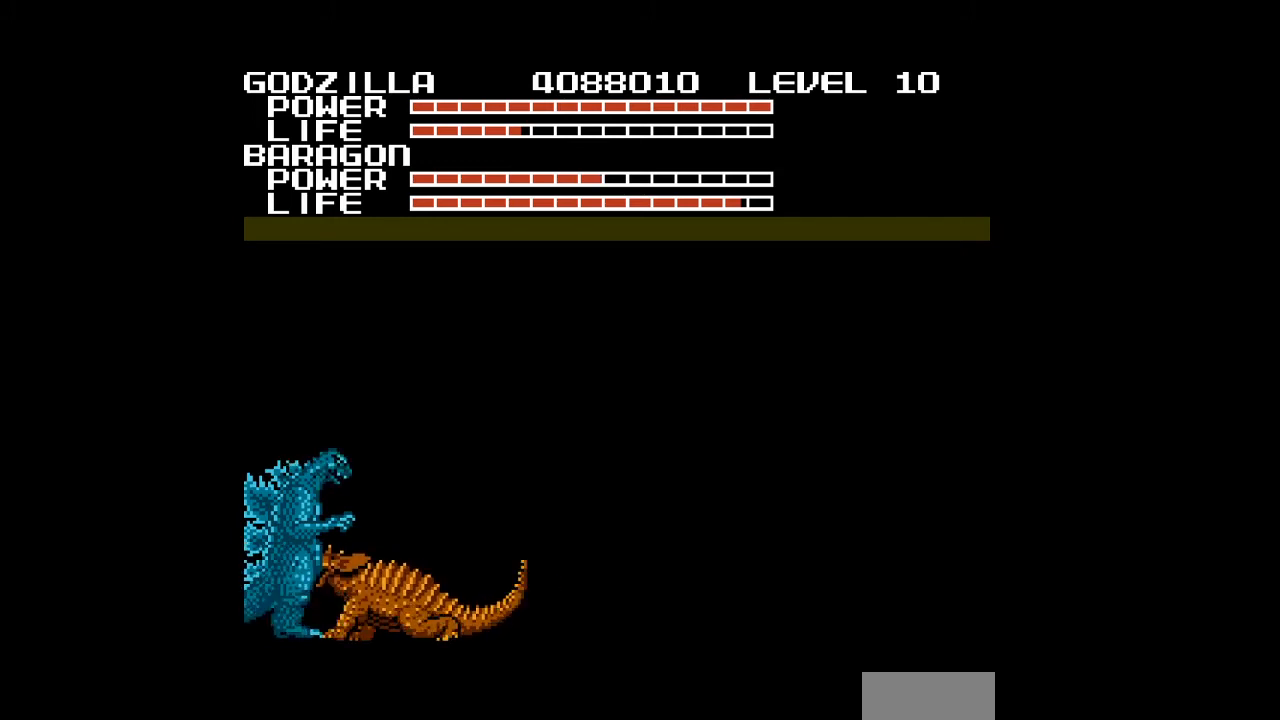
{"buttons": ["B", "DPAD_DOWN", "DPAD_LEFT"], "events": [[33, "B", "down"], [67, "B", "up"], [100, "B", "down"], [133, "B", "up"], [167, "B", "down"], [200, "B", "up"], [233, "B", "down"], [267, "B", "up"], [300, "B", "down"], [333, "B", "up"], [367, "B", "down"], [400, "B", "up"], [433, "B", "down"], [467, "B", "up"], [500, "B", "down"]]}
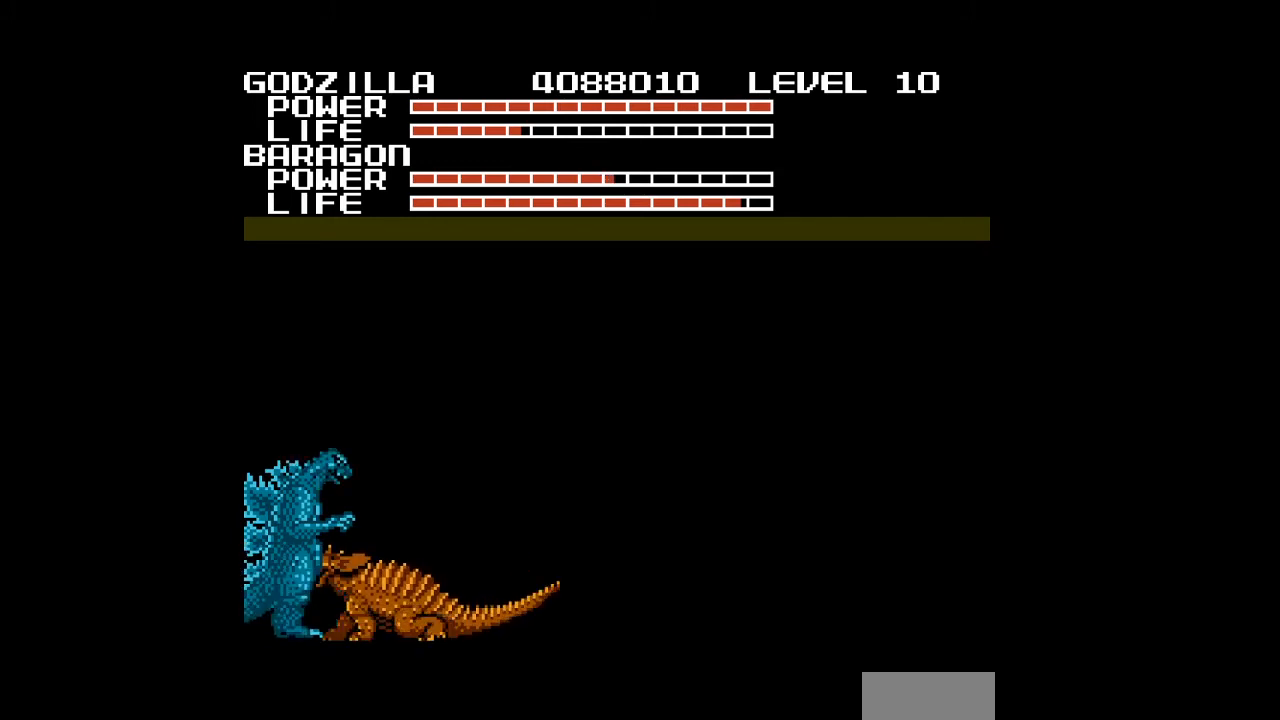
{"buttons": ["DPAD_DOWN", "DPAD_LEFT"], "events": [[33, "B", "up"], [67, "B", "down"], [100, "B", "up"], [133, "B", "down"], [167, "B", "up"], [200, "B", "down"], [233, "B", "up"], [267, "B", "down"], [300, "B", "up"], [333, "B", "down"], [367, "B", "up"], [400, "B", "down"], [433, "B", "up"], [467, "B", "down"], [500, "B", "up"]]}
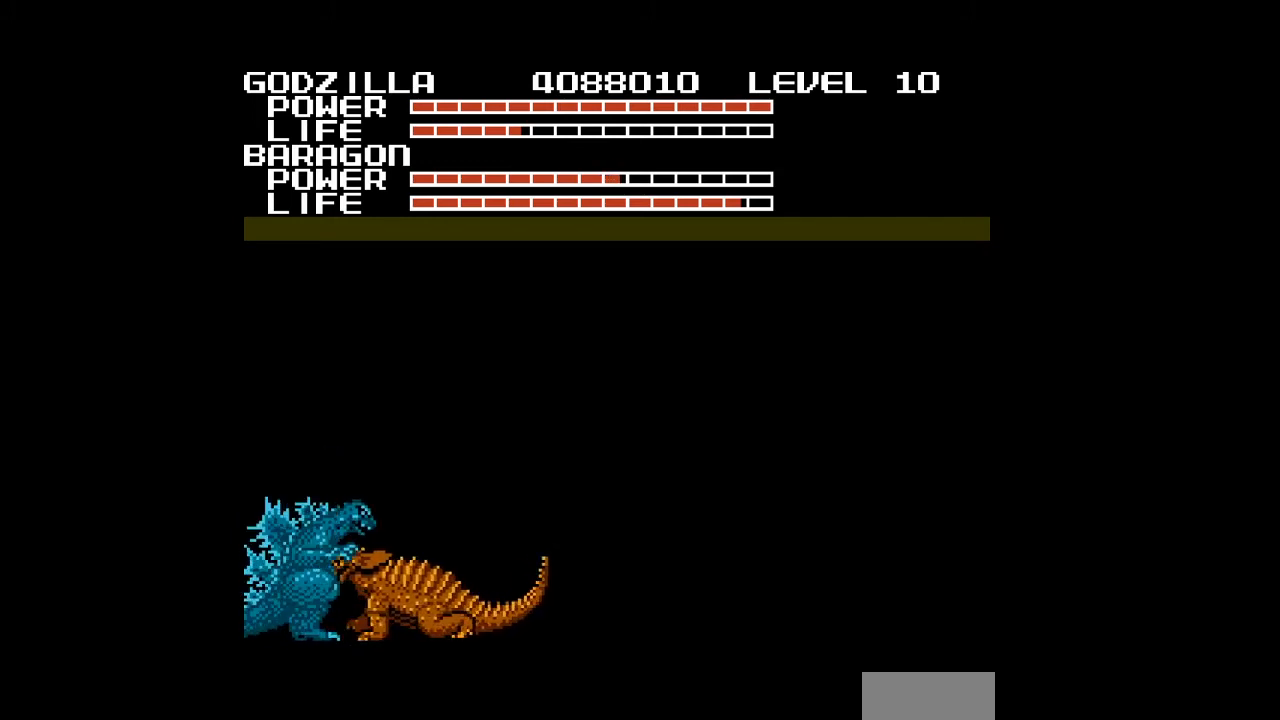
{"buttons": ["B", "DPAD_DOWN", "DPAD_RIGHT"], "events": [[33, "B", "down"], [67, "B", "up"], [100, "B", "down"], [133, "B", "up"], [167, "B", "down"], [200, "B", "up"], [233, "B", "down"], [267, "B", "up"], [267, "DPAD_LEFT", "up"], [300, "B", "down"], [333, "B", "up"], [367, "B", "down"], [400, "B", "up"], [433, "B", "down"], [433, "DPAD_RIGHT", "down"], [467, "B", "up"], [500, "B", "down"]]}
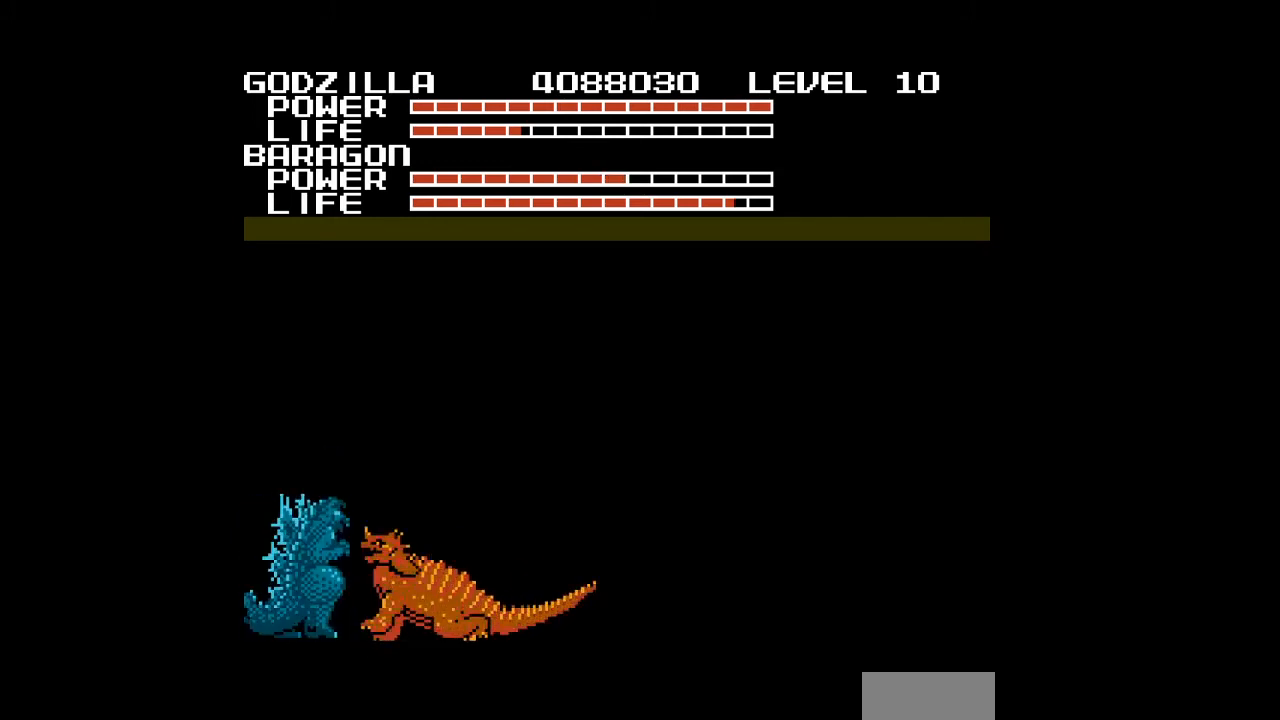
{"buttons": ["DPAD_DOWN", "DPAD_LEFT"], "events": [[33, "B", "up"], [67, "B", "down"], [67, "DPAD_RIGHT", "up"], [100, "B", "up"], [133, "B", "down"], [167, "B", "up"], [200, "B", "down"], [233, "B", "up"], [333, "B", "down"], [367, "B", "up"], [400, "B", "down"], [433, "B", "up"], [467, "B", "down"], [467, "DPAD_LEFT", "down"], [500, "B", "up"]]}
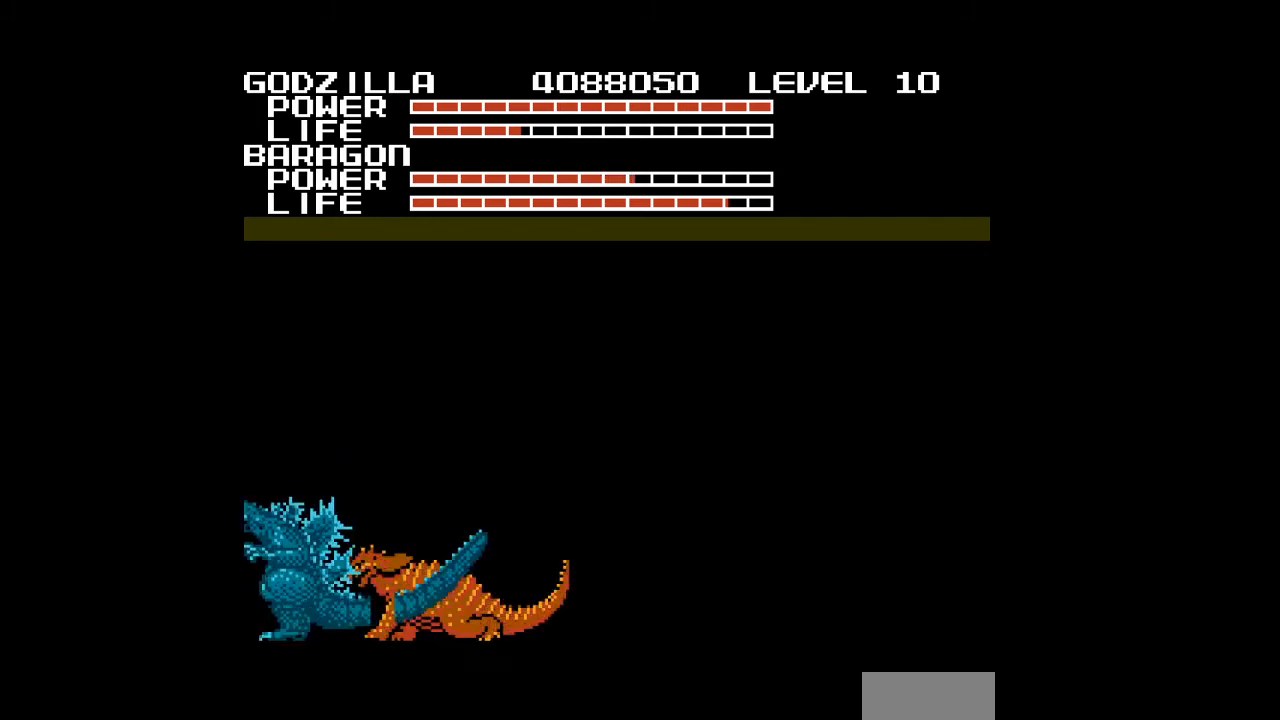
{"buttons": ["B", "DPAD_DOWN"], "events": [[33, "B", "down"], [67, "B", "up"], [100, "B", "down"], [100, "DPAD_LEFT", "up"], [133, "B", "up"], [167, "B", "down"], [267, "B", "up"], [300, "B", "down"], [400, "B", "up"], [433, "B", "down"], [467, "B", "up"], [500, "B", "down"]]}
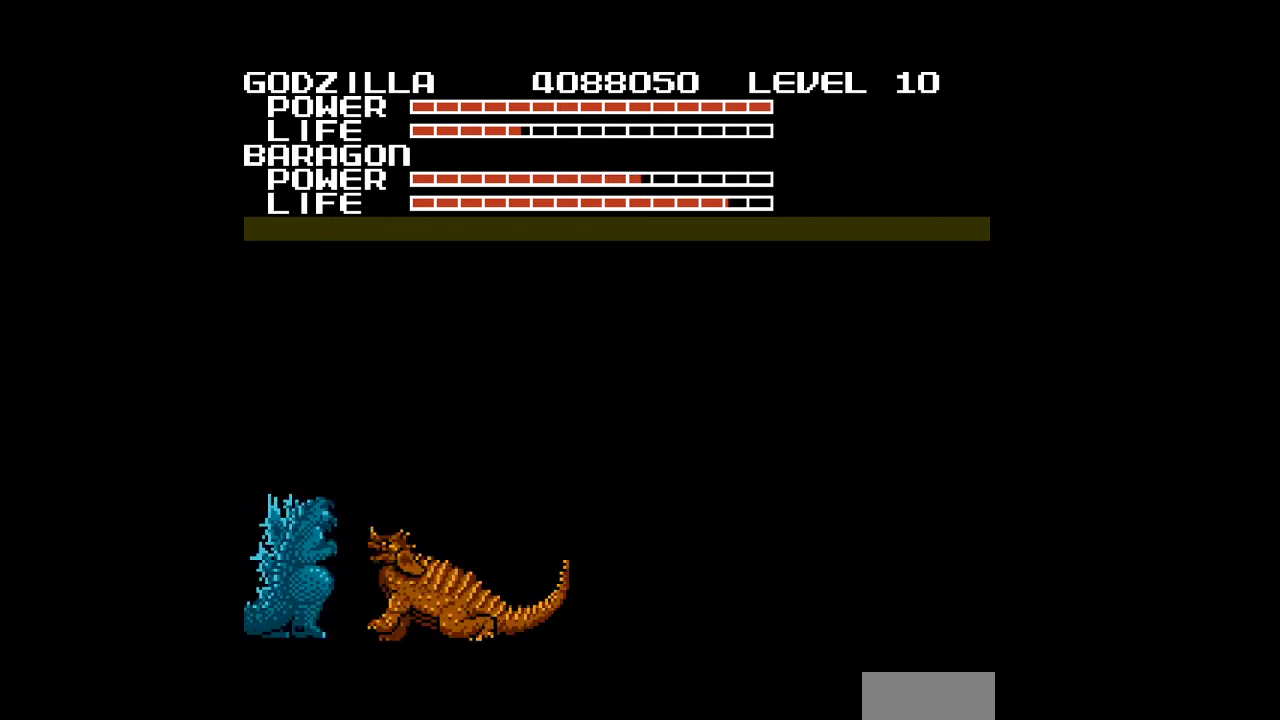
{"buttons": ["DPAD_DOWN"], "events": [[33, "B", "up"], [67, "B", "down"], [100, "B", "up"], [200, "B", "down"], [233, "B", "up"], [267, "B", "down"], [300, "B", "up"], [333, "B", "down"], [367, "B", "up"], [400, "B", "down"], [467, "B", "up"]]}
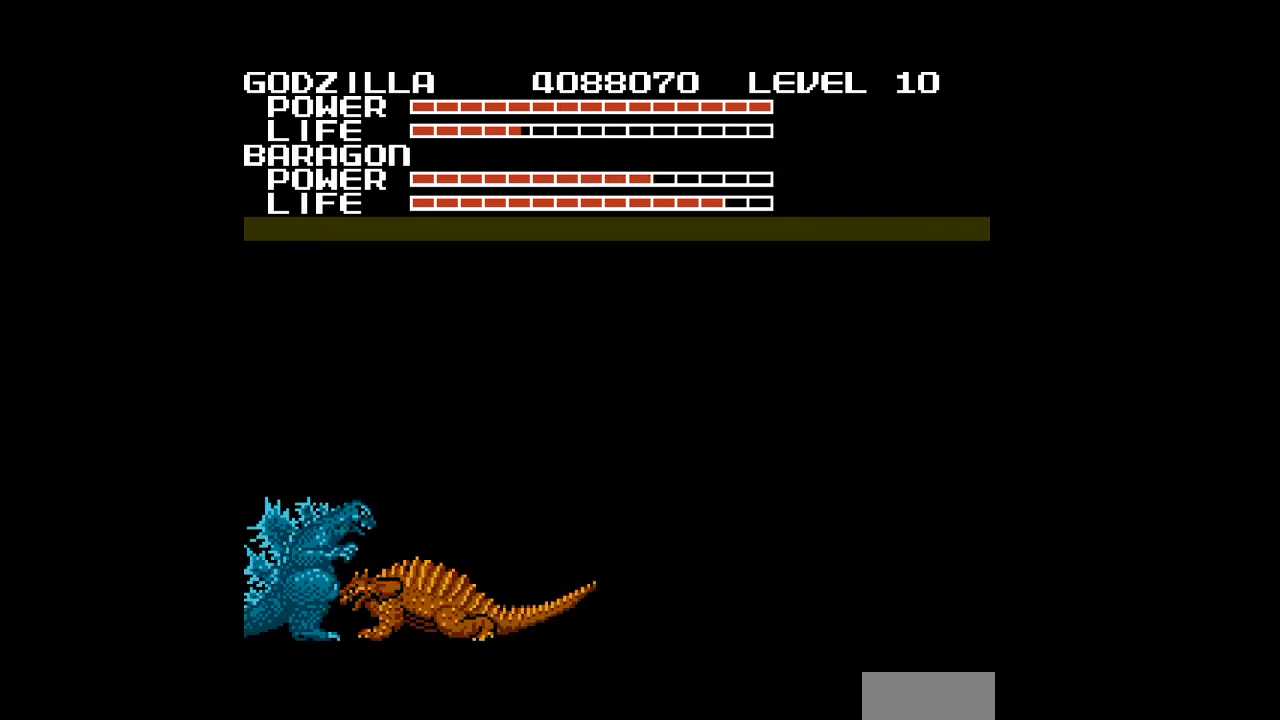
{"buttons": ["DPAD_DOWN"], "events": [[33, "B", "down"], [67, "B", "up"], [133, "B", "down"], [167, "B", "up"], [200, "B", "down"], [233, "B", "up"], [267, "B", "down"], [300, "B", "up"], [400, "B", "down"], [433, "B", "up"], [467, "B", "down"], [500, "B", "up"]]}
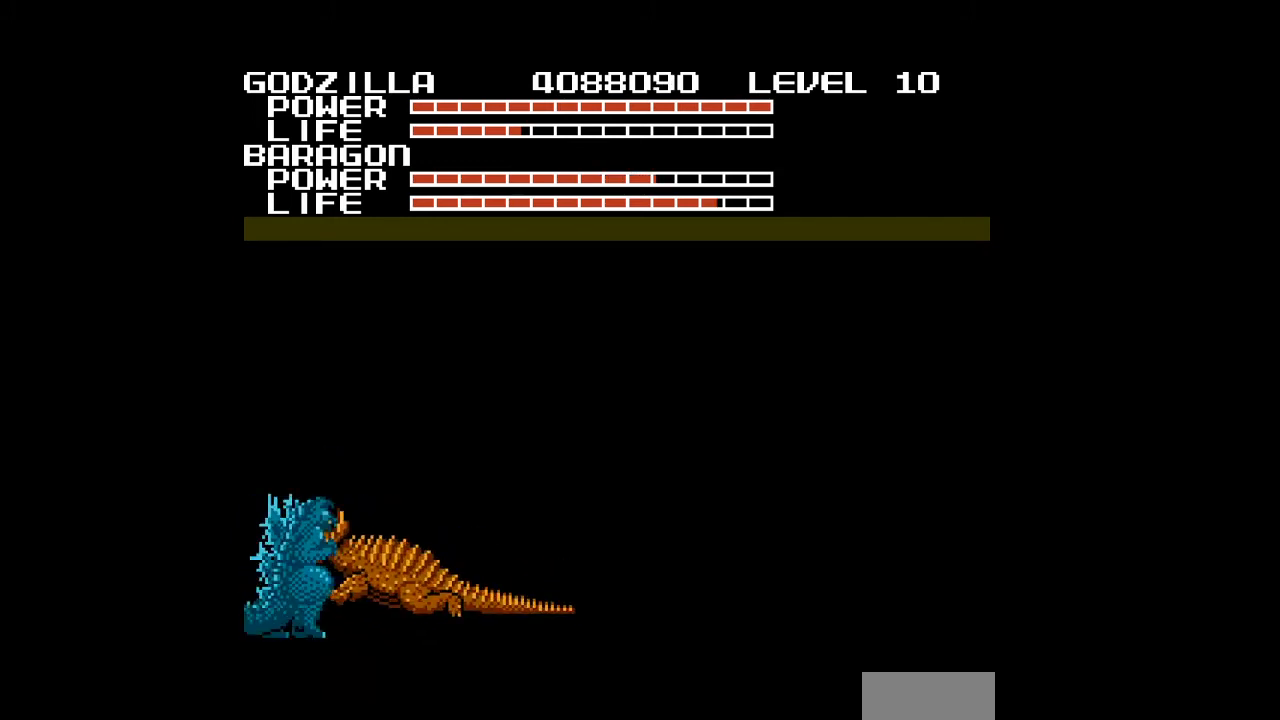
{"buttons": ["B", "DPAD_DOWN"], "events": [[33, "B", "down"], [67, "B", "up"], [100, "B", "down"], [133, "B", "up"], [167, "B", "down"], [200, "B", "up"], [233, "B", "down"], [267, "B", "up"], [300, "B", "down"], [333, "B", "up"], [367, "B", "down"], [400, "B", "up"], [433, "B", "down"], [467, "B", "up"], [500, "B", "down"]]}
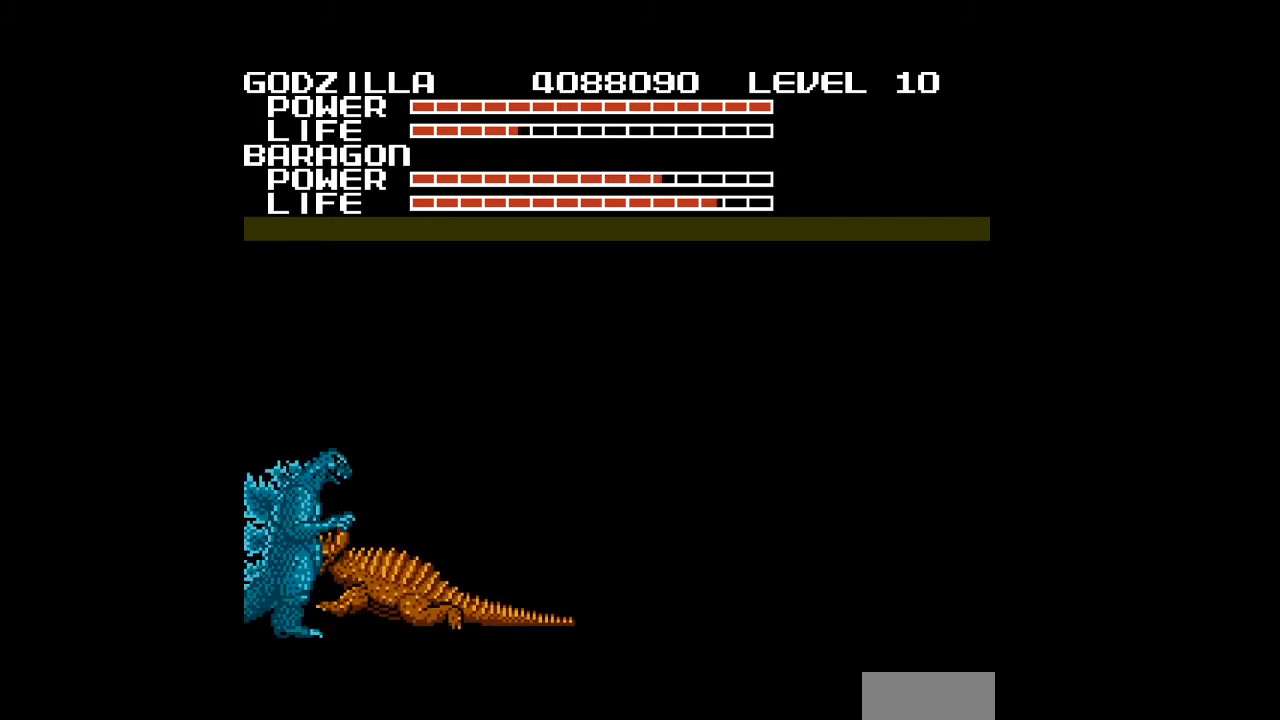
{"buttons": ["DPAD_DOWN", "DPAD_LEFT"], "events": [[33, "B", "up"], [67, "B", "down"], [100, "B", "up"], [133, "B", "down"], [167, "B", "up"], [200, "B", "down"], [233, "B", "up"], [267, "B", "down"], [267, "DPAD_LEFT", "down"], [300, "B", "up"], [333, "B", "down"], [367, "B", "up"], [400, "B", "down"], [433, "B", "up"], [467, "B", "down"], [500, "B", "up"]]}
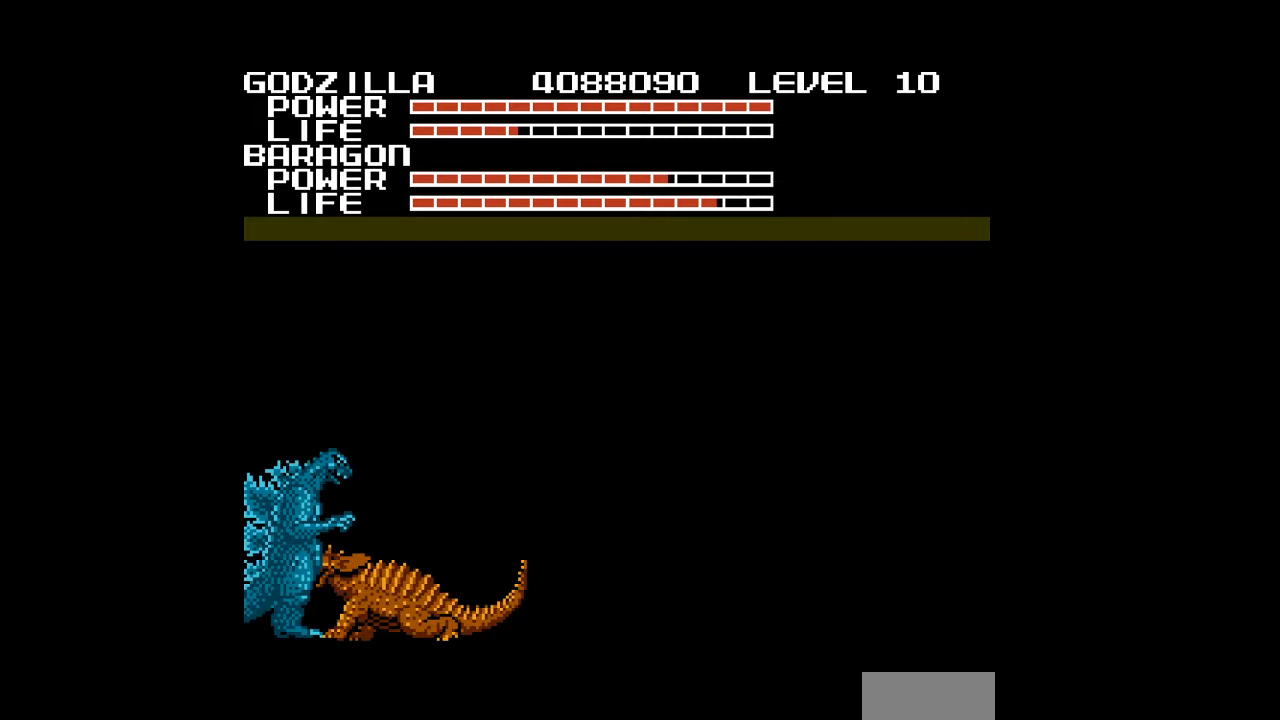
{"buttons": ["DPAD_DOWN", "DPAD_LEFT"], "events": [[33, "B", "down"], [67, "B", "up"], [100, "B", "down"], [133, "B", "up"], [167, "B", "down"], [200, "B", "up"], [233, "B", "down"], [267, "B", "up"], [300, "B", "down"], [333, "B", "up"], [367, "B", "down"], [433, "B", "up"]]}
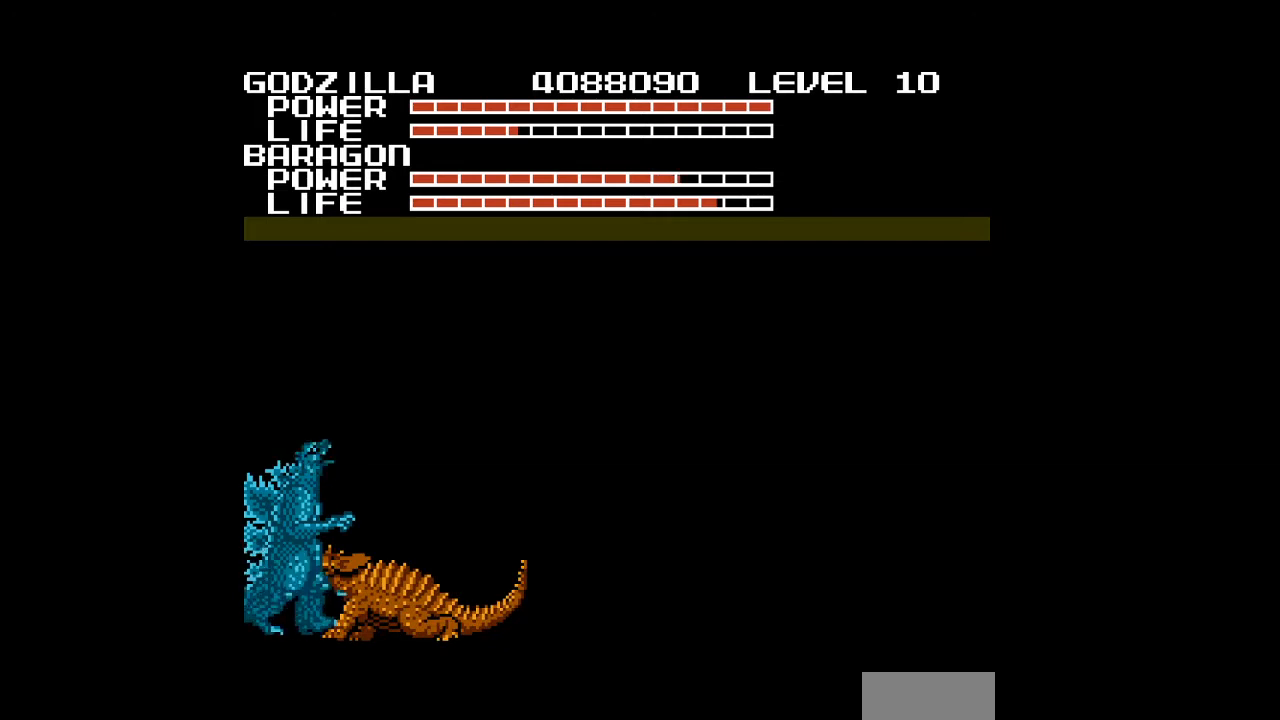
{"buttons": ["DPAD_DOWN"], "events": [[33, "B", "down"], [100, "B", "up"], [133, "B", "down"], [167, "B", "up"], [167, "DPAD_LEFT", "up"]]}
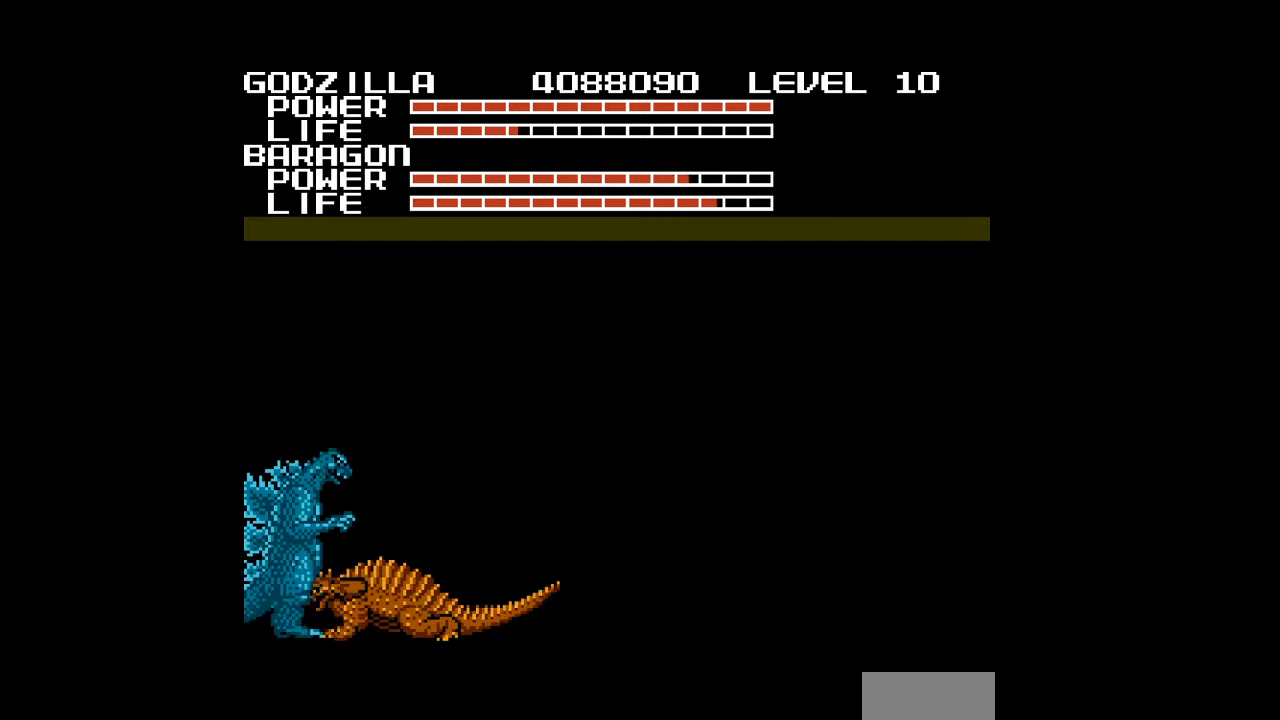
{"buttons": ["DPAD_DOWN"], "events": []}
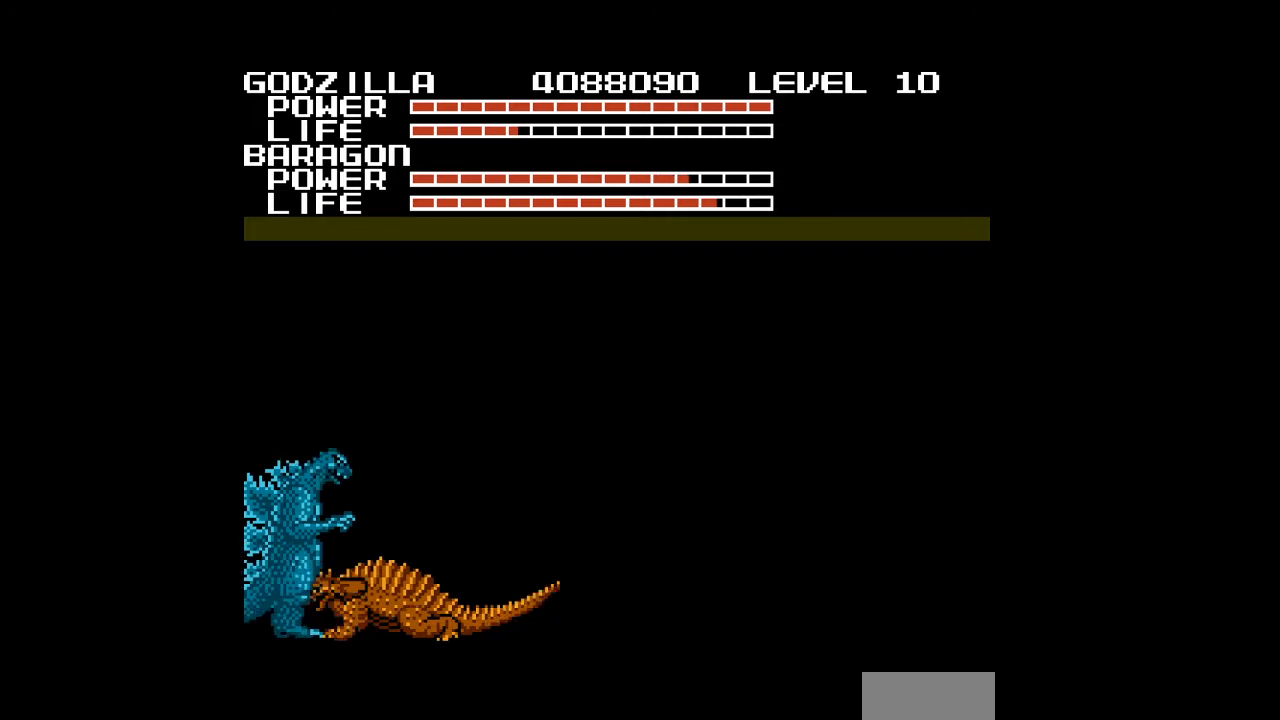
{"buttons": ["DPAD_DOWN"], "events": []}
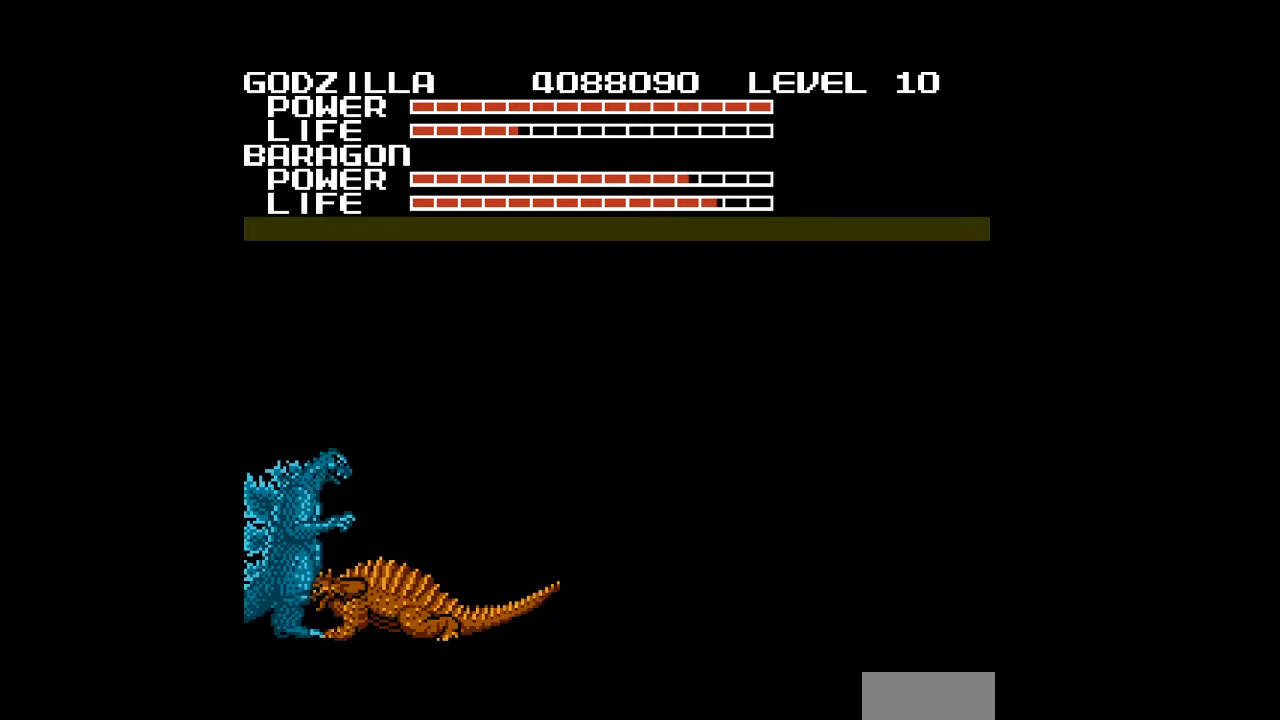
{"buttons": ["B", "DPAD_DOWN"], "events": [[333, "B", "down"], [367, "B", "up"], [433, "B", "down"]]}
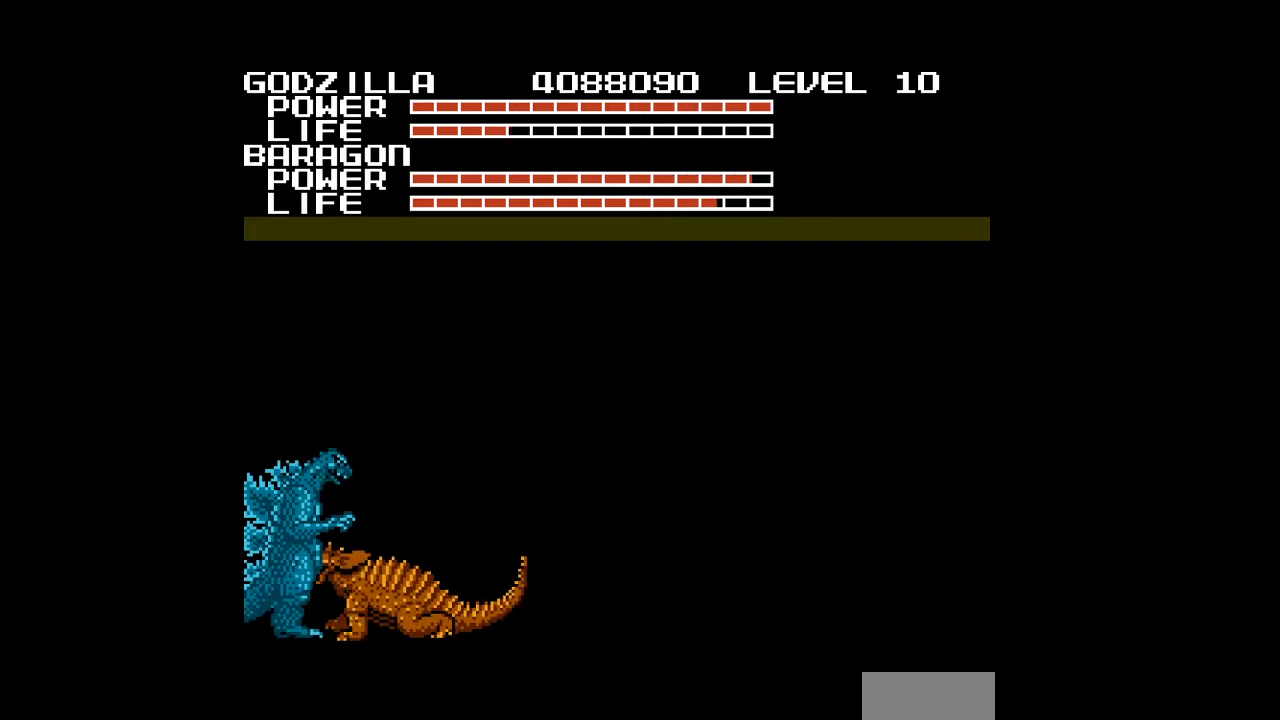
{"buttons": ["B", "DPAD_DOWN"], "events": []}
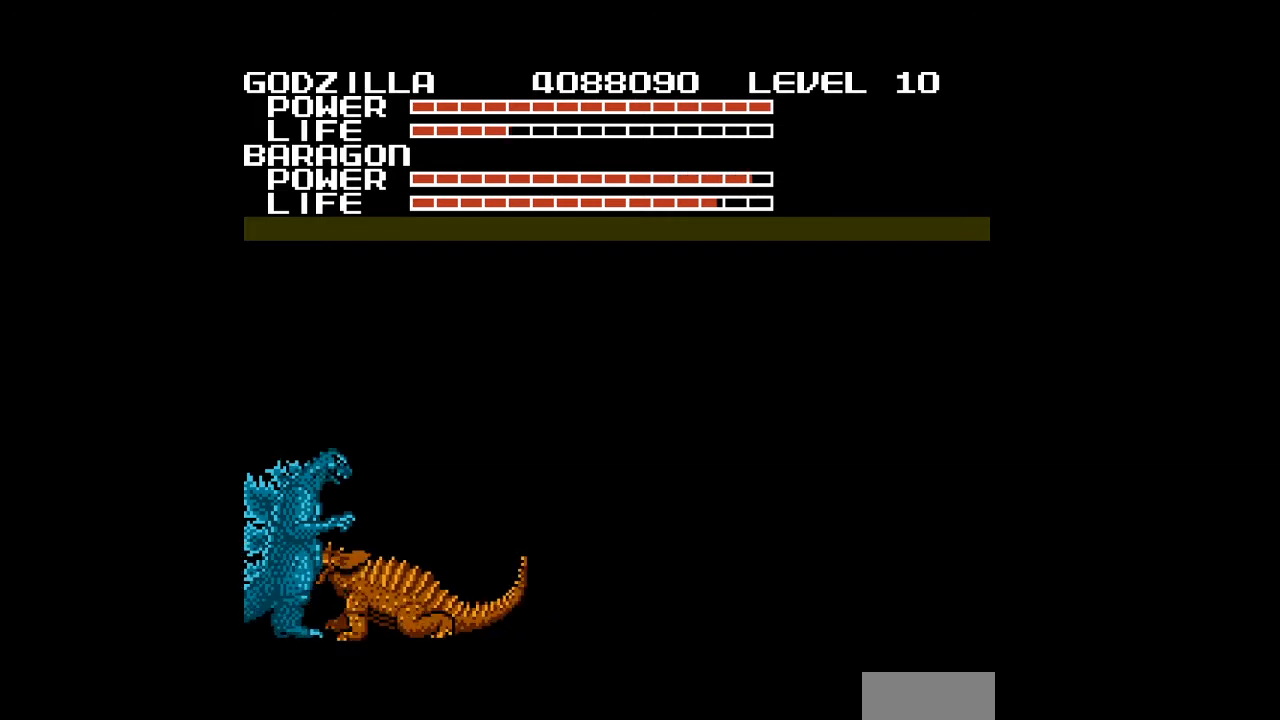
{"buttons": ["B", "DPAD_DOWN"], "events": [[267, "B", "up"], [267, "DPAD_RIGHT", "down"], [367, "B", "down"], [367, "DPAD_RIGHT", "up"]]}
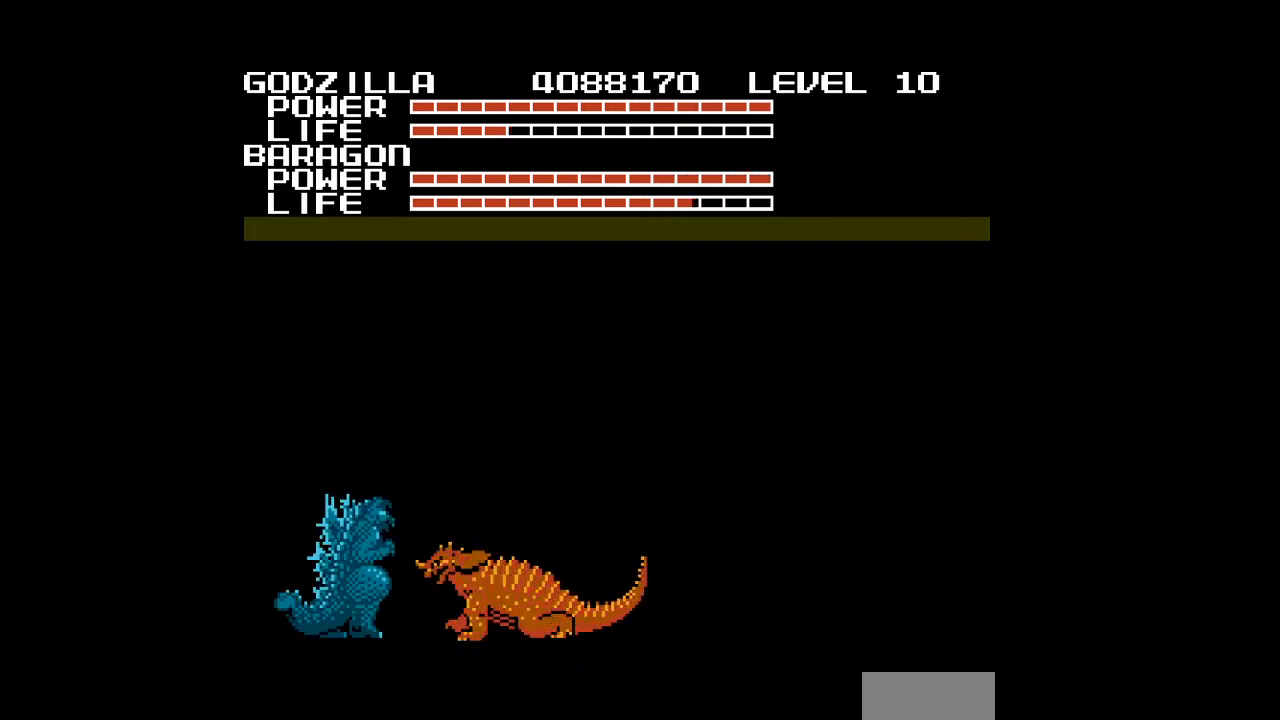
{"buttons": ["B", "DPAD_DOWN"], "events": [[367, "B", "up"], [367, "DPAD_RIGHT", "down"], [433, "DPAD_RIGHT", "up"], [467, "B", "down"]]}
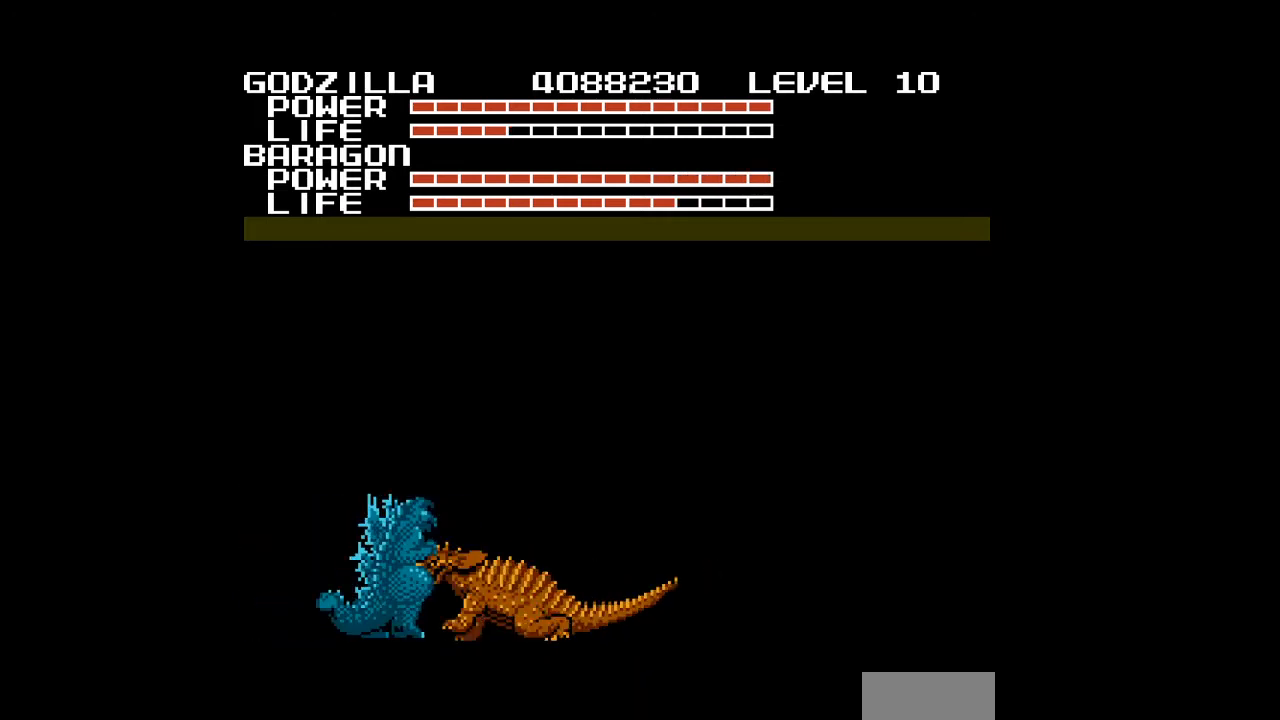
{"buttons": ["DPAD_DOWN"], "events": [[300, "B", "up"]]}
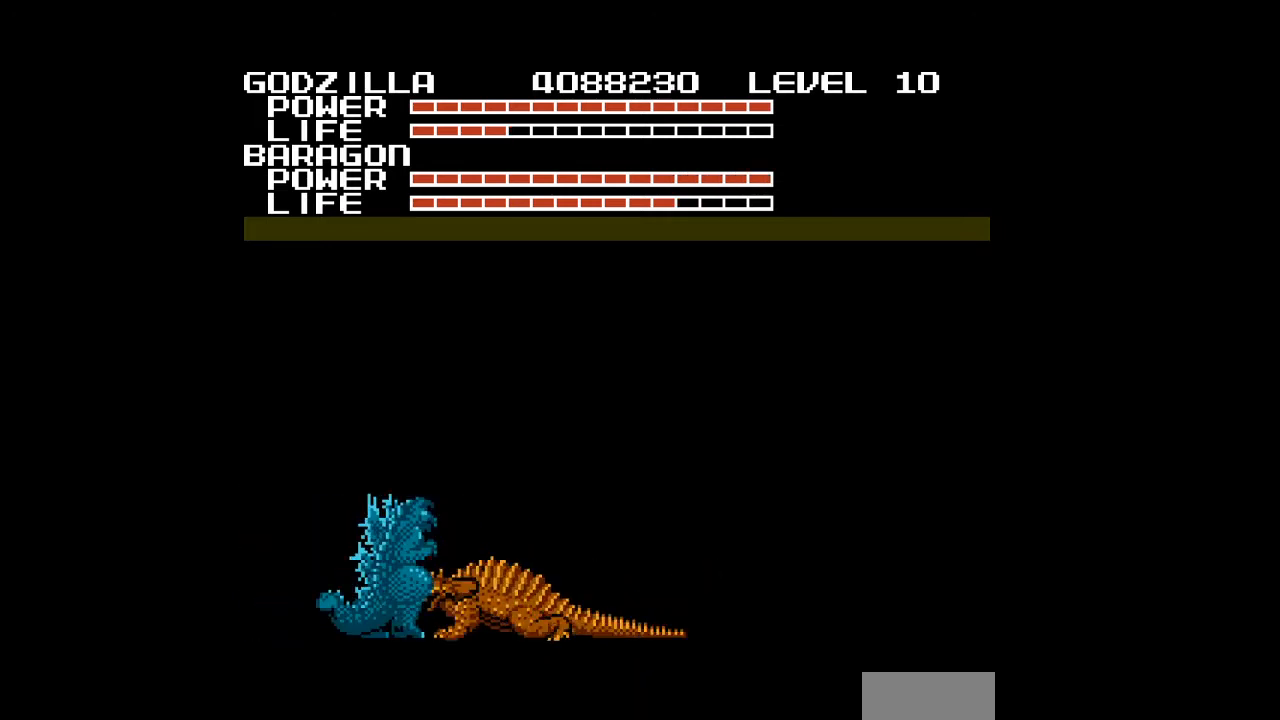
{"buttons": ["DPAD_DOWN"], "events": [[67, "B", "down"], [67, "DPAD_LEFT", "down"], [333, "DPAD_LEFT", "up"], [500, "B", "up"]]}
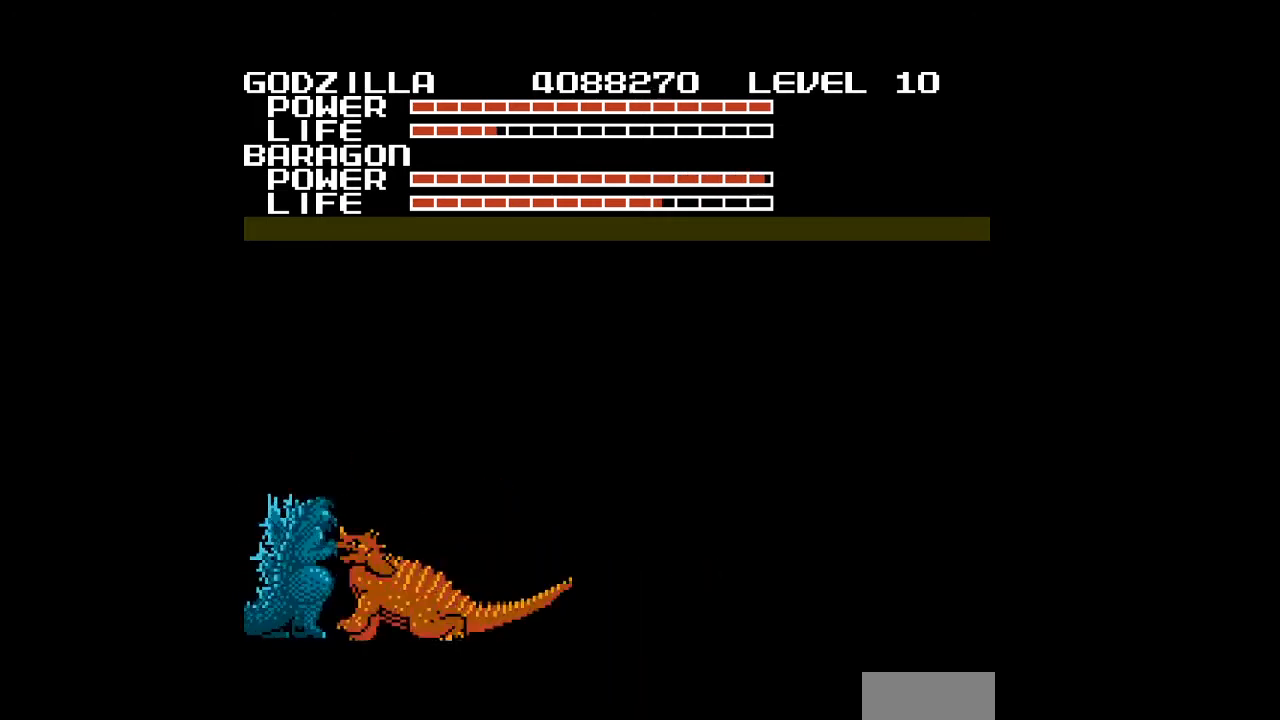
{"buttons": ["B", "DPAD_DOWN", "DPAD_LEFT"], "events": [[233, "B", "down"], [333, "DPAD_LEFT", "down"], [467, "B", "up"], [500, "B", "down"]]}
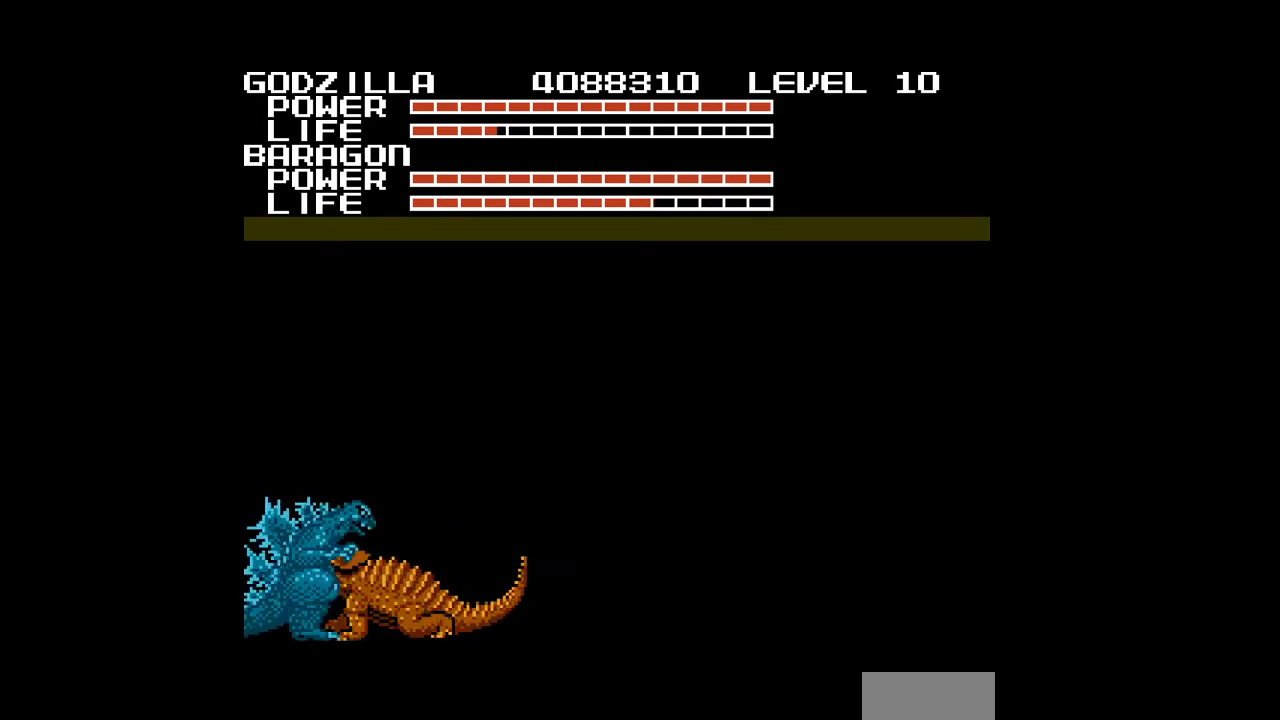
{"buttons": ["DPAD_DOWN"], "events": [[67, "DPAD_LEFT", "up"], [100, "B", "up"], [200, "B", "down"], [233, "B", "up"], [267, "B", "down"], [300, "B", "up"], [333, "B", "down"], [367, "B", "up"], [467, "B", "down"], [500, "B", "up"]]}
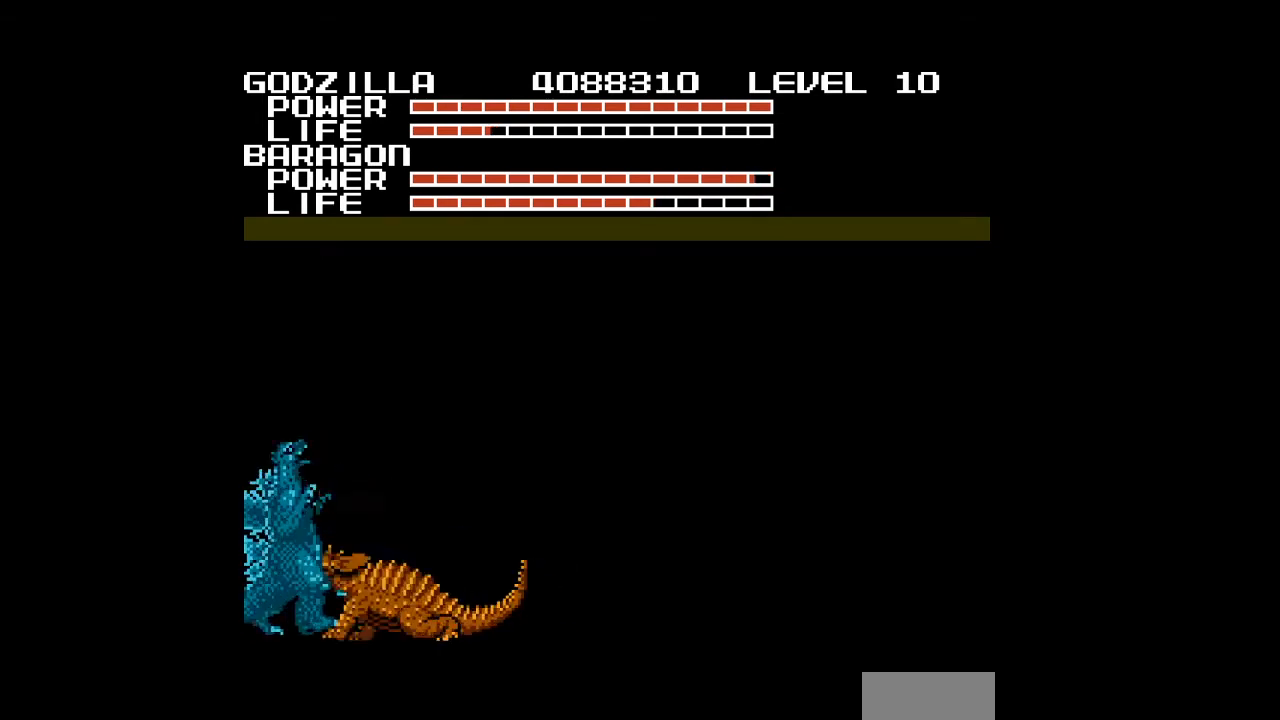
{"buttons": ["B", "DPAD_DOWN", "DPAD_RIGHT"], "events": [[33, "B", "down"], [67, "B", "up"], [100, "B", "down"], [133, "B", "up"], [167, "B", "down"], [200, "B", "up"], [233, "B", "down"], [433, "DPAD_RIGHT", "down"], [467, "B", "up"], [500, "B", "down"]]}
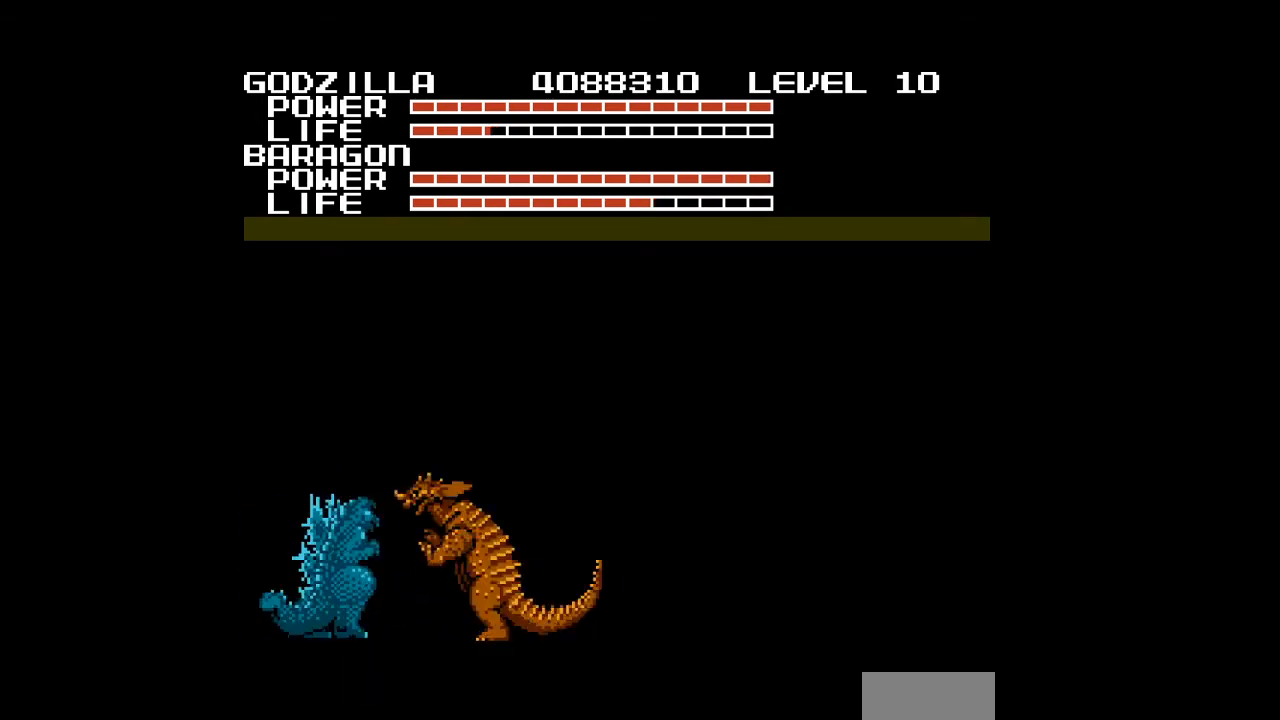
{"buttons": ["START"], "events": [[67, "B", "up"], [67, "DPAD_DOWN", "up"], [167, "DPAD_RIGHT", "up"], [200, "START", "down"]]}
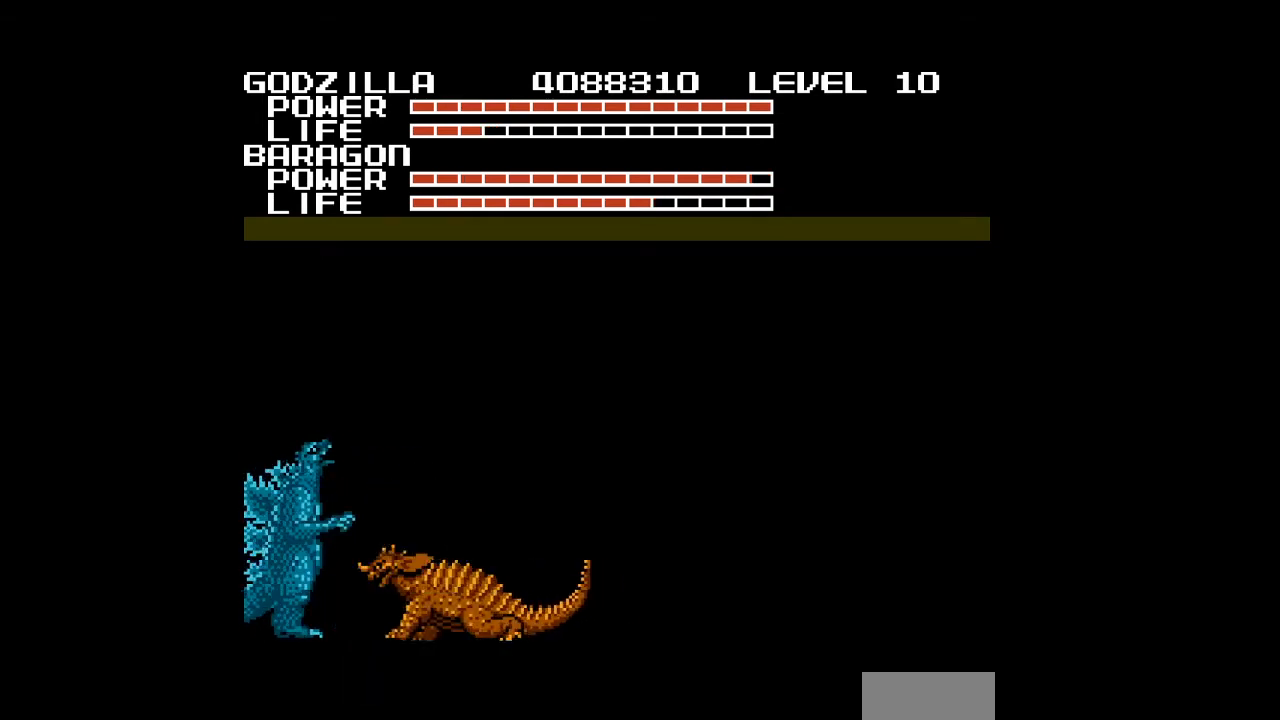
{"buttons": [], "events": [[400, "START", "up"]]}